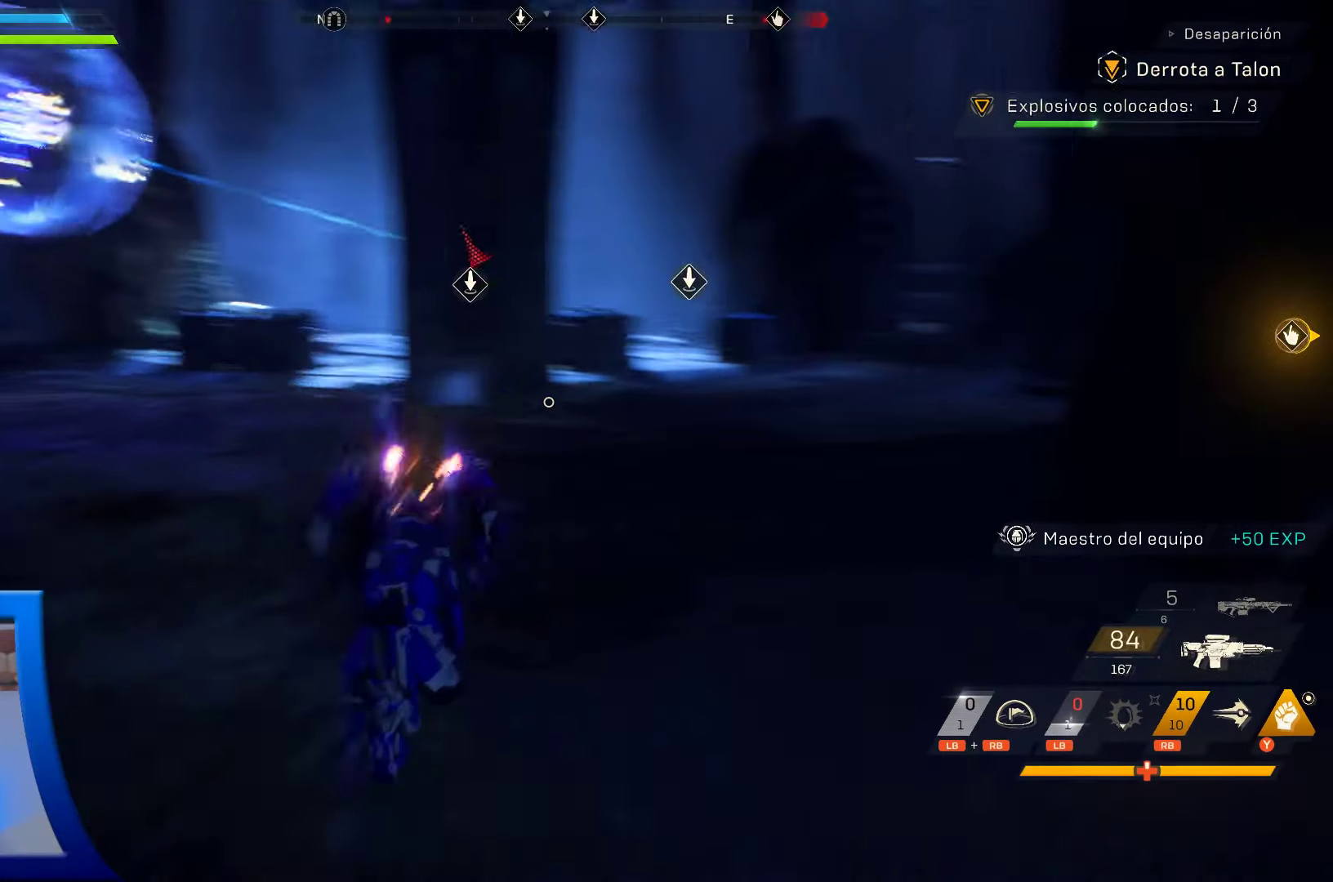
Gameplay with a controller (Xbox layout); each line is a JSON object with the inputs held at the frame after it. "events" lists button and stick changes between this image and that frame as [ms after this image, input, new state], when the widget could be followed in between. Not read: HOME L1 L3 R3 START.
{"buttons": [], "left_stick": "up", "right_stick": "center", "events": [[267, "X", "down"], [400, "X", "up"]]}
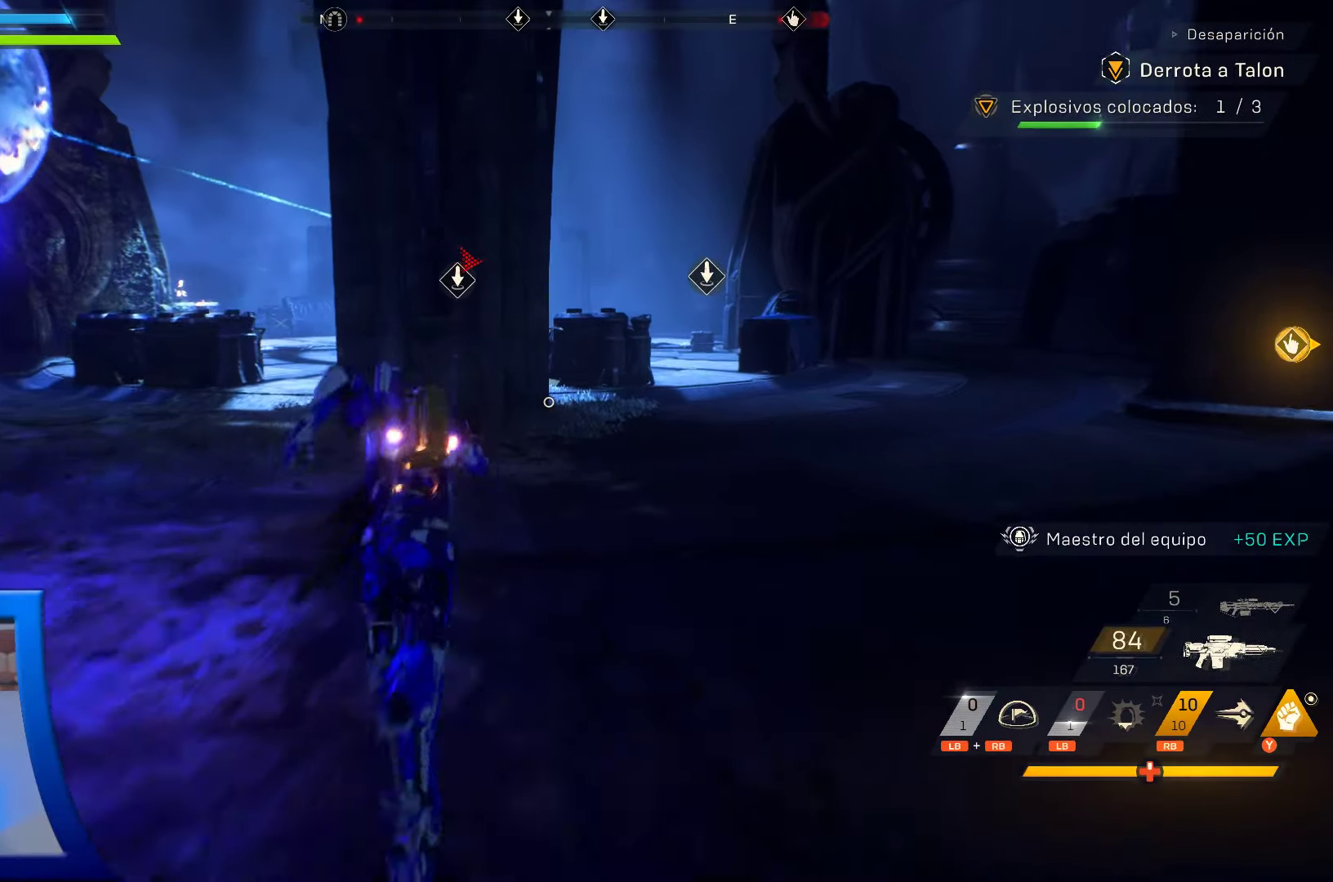
{"buttons": [], "left_stick": "up-right", "right_stick": "center", "events": [[200, "left_stick", "up-right"]]}
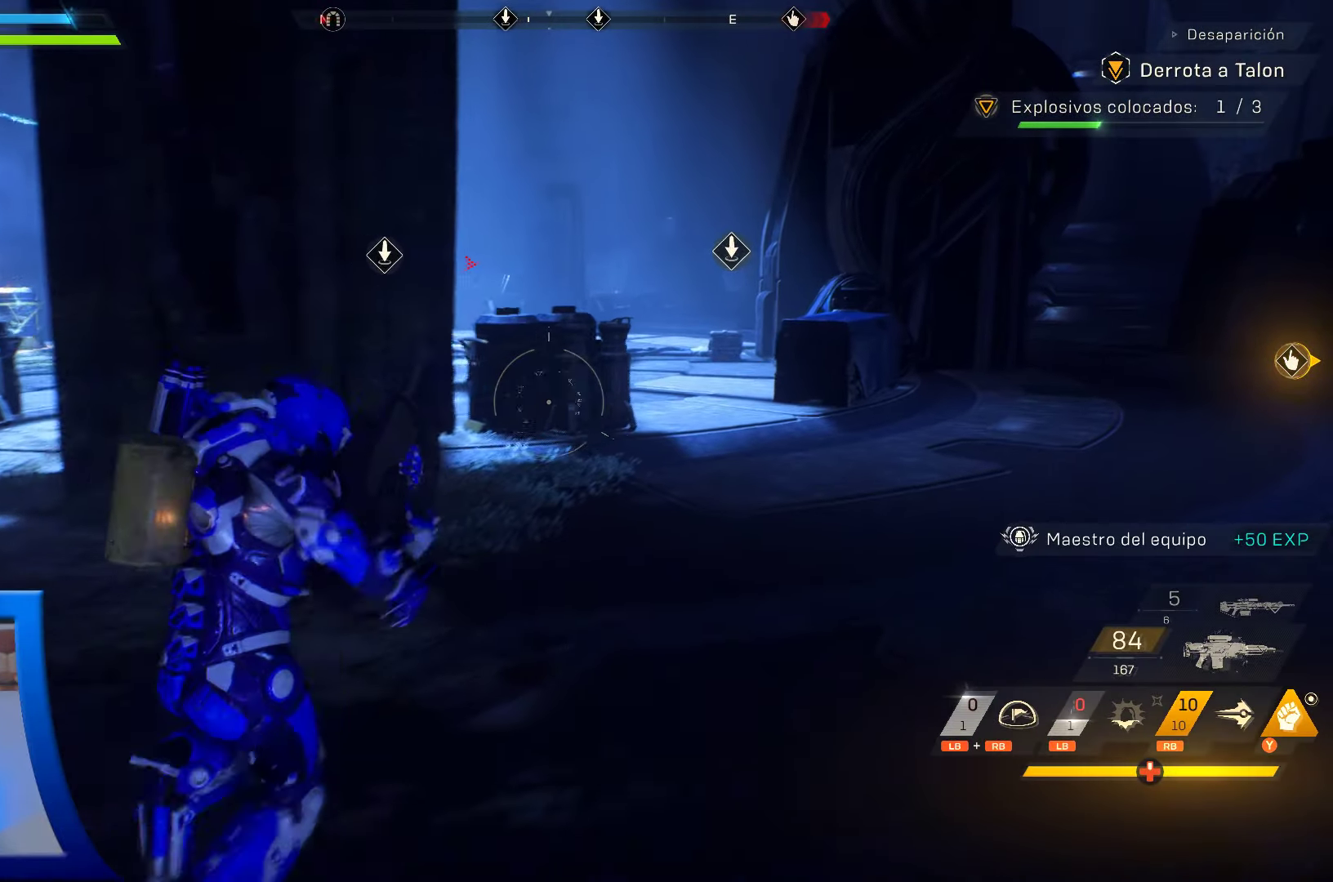
{"buttons": [], "left_stick": "up-right", "right_stick": "center", "events": [[67, "right_stick", "down-left"], [284, "right_stick", "left"], [417, "right_stick", "center"]]}
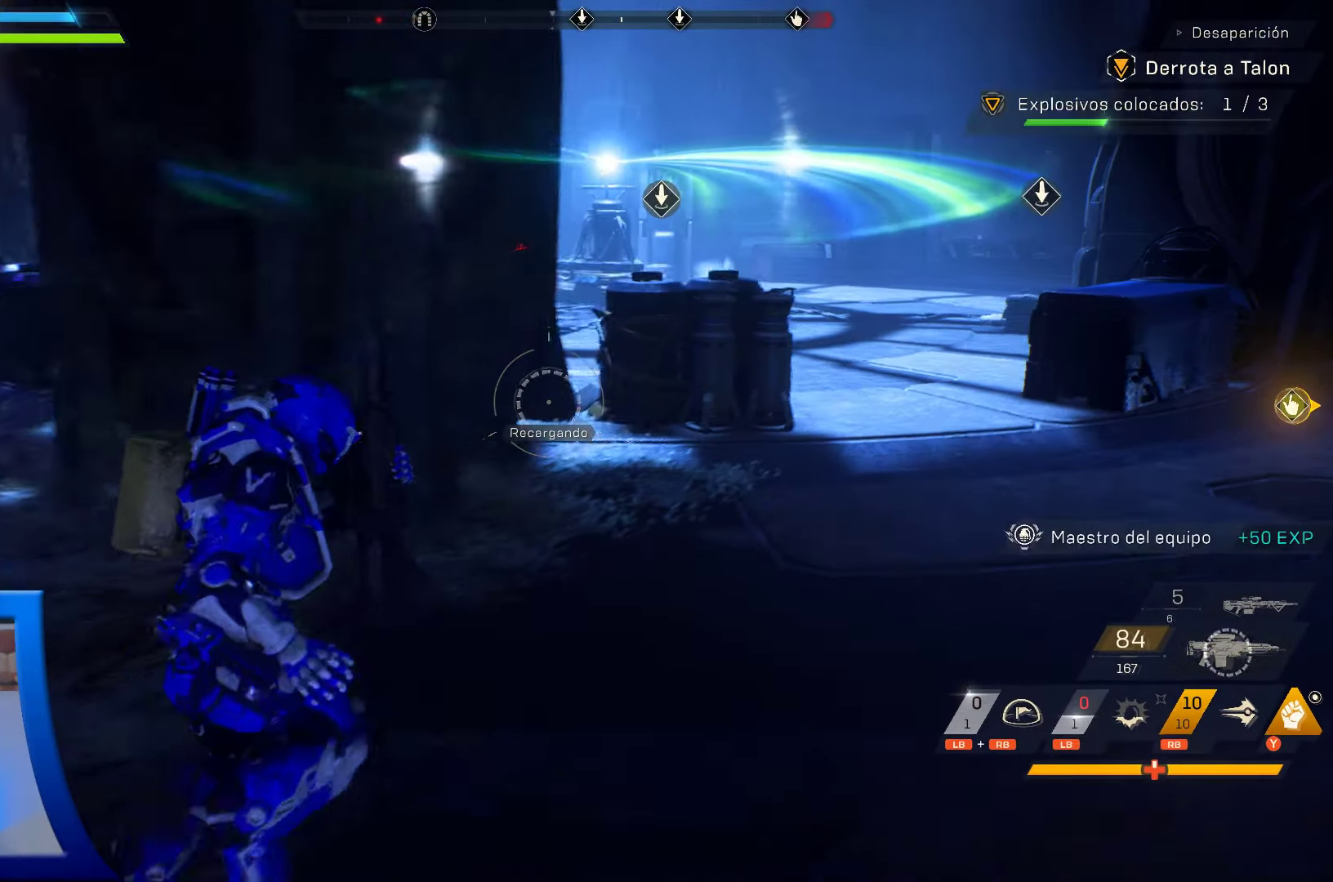
{"buttons": [], "left_stick": "up-right", "right_stick": "right", "events": [[317, "right_stick", "right"]]}
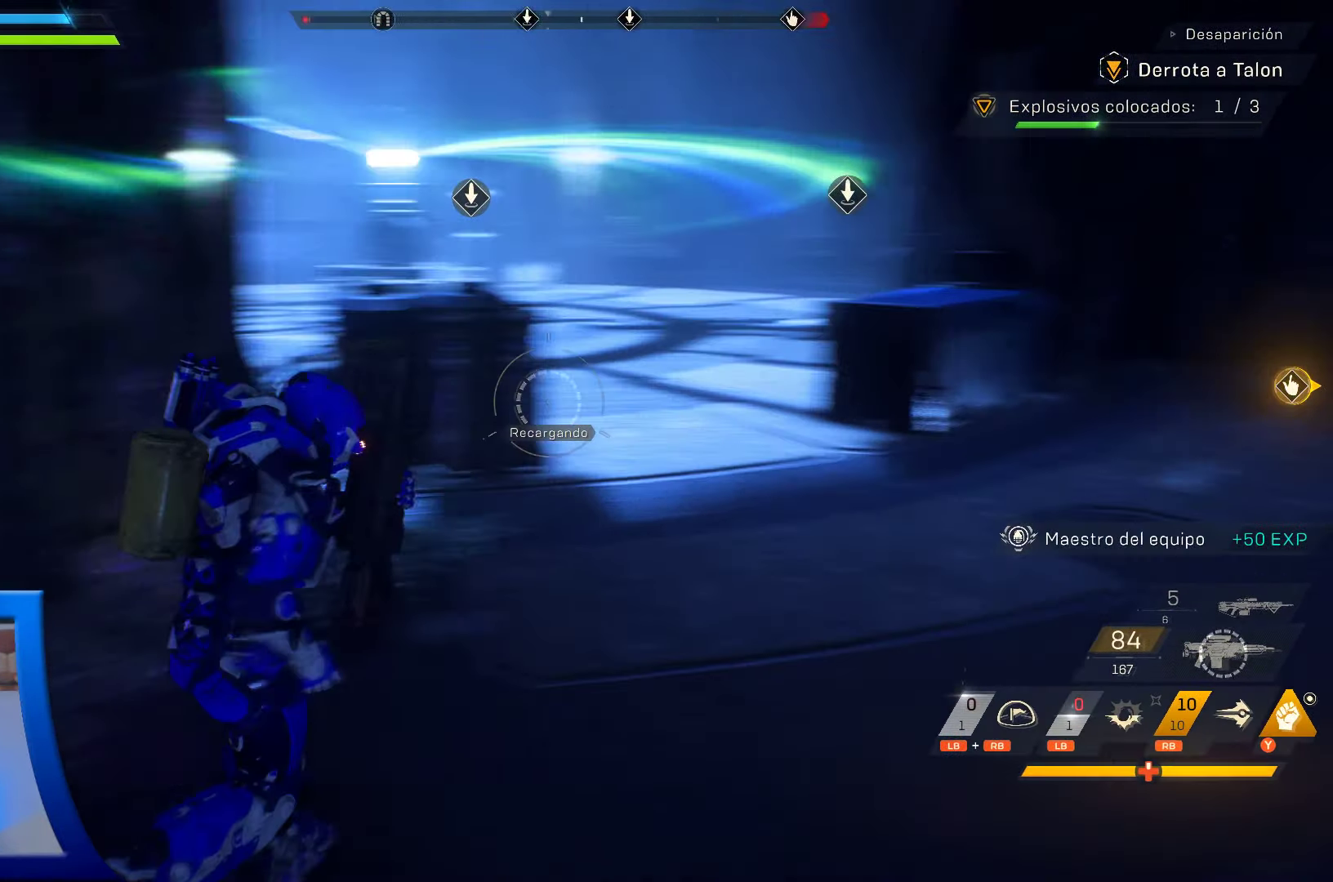
{"buttons": [], "left_stick": "up", "right_stick": "center", "events": [[50, "right_stick", "center"], [234, "left_stick", "up"]]}
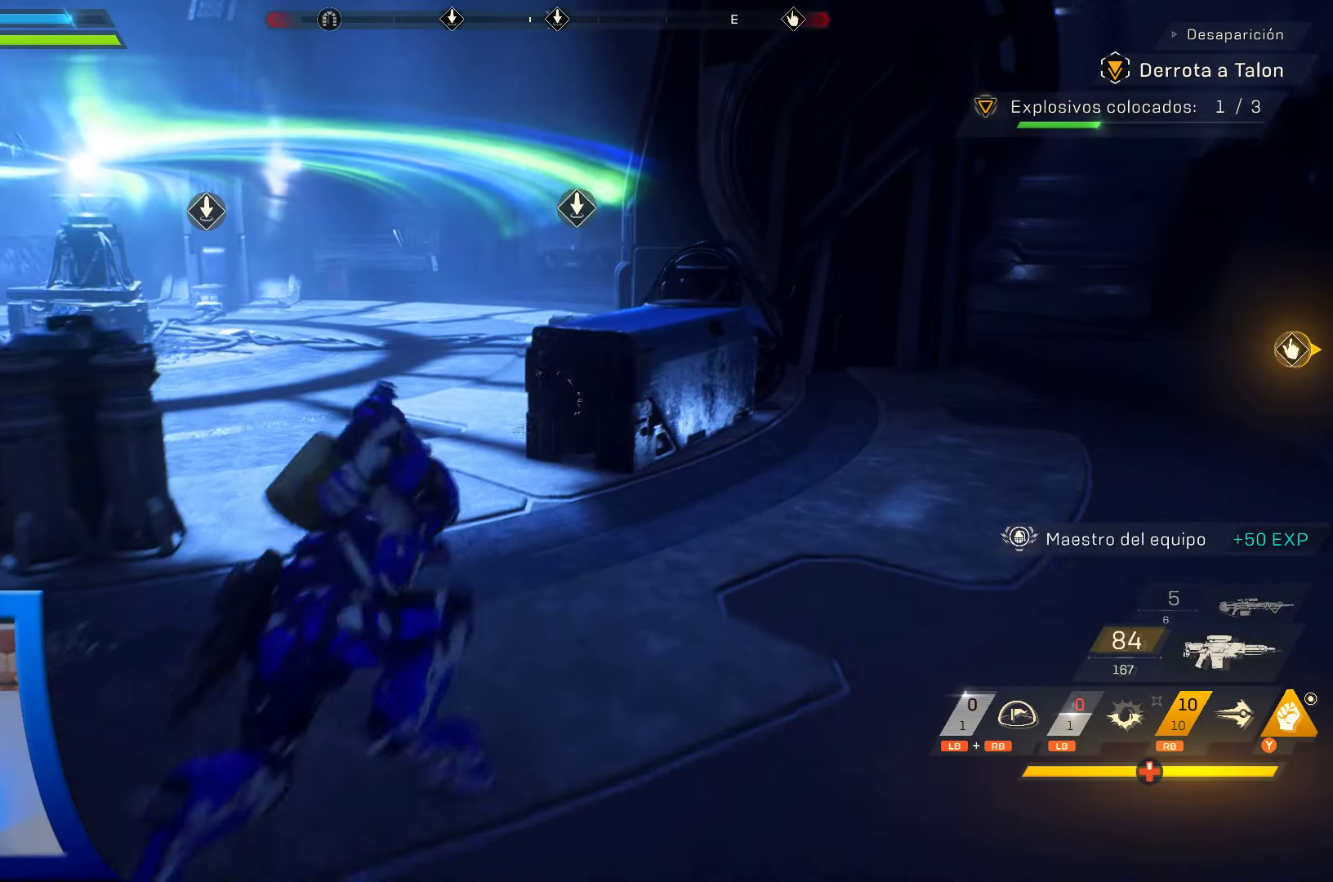
{"buttons": [], "left_stick": "up", "right_stick": "right", "events": [[417, "right_stick", "right"]]}